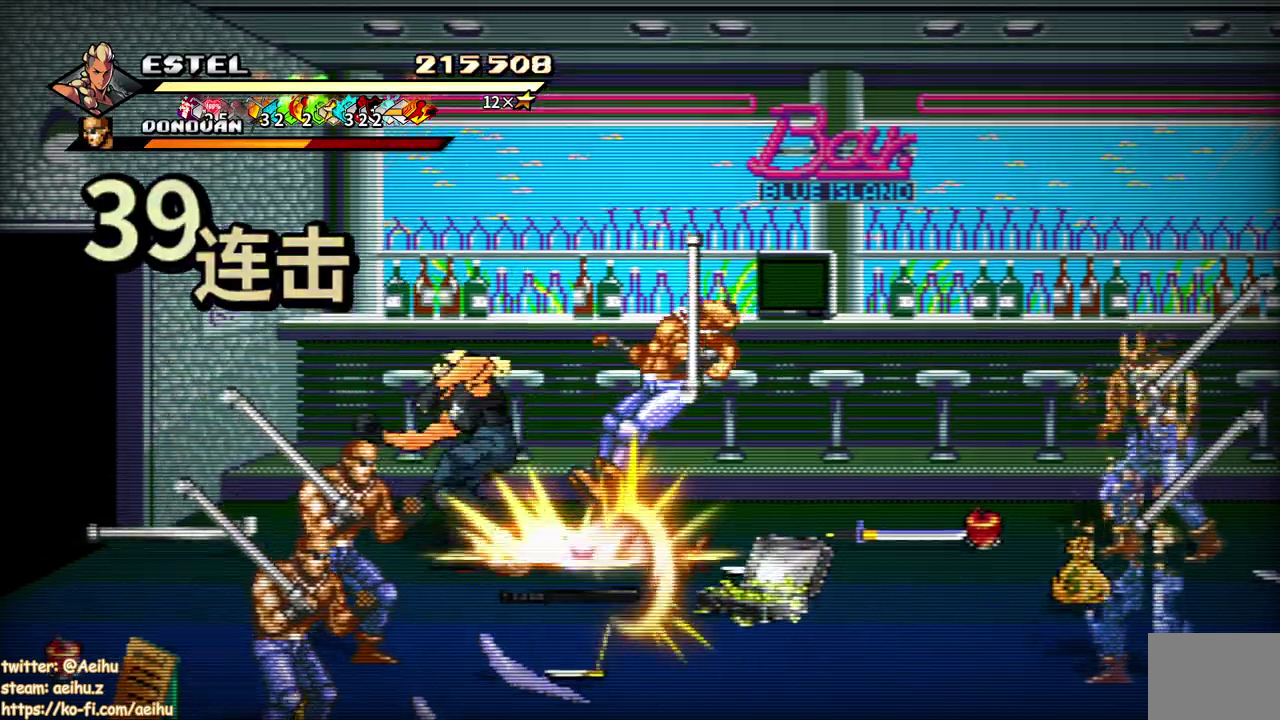
Gameplay with a controller (PlayStation layout); each line is a JSON object with the inputs held at the frame after it. "events" lists button and stick changes between this image and that frame as [ms after this image, input, new state], when the widget could be followed in between. Not read: L3 R2 R3 left_stick right_stick.
{"buttons": ["DPAD_LEFT"], "events": [[133, "DPAD_RIGHT", "down"], [200, "DPAD_RIGHT", "up"], [333, "DPAD_LEFT", "down"]]}
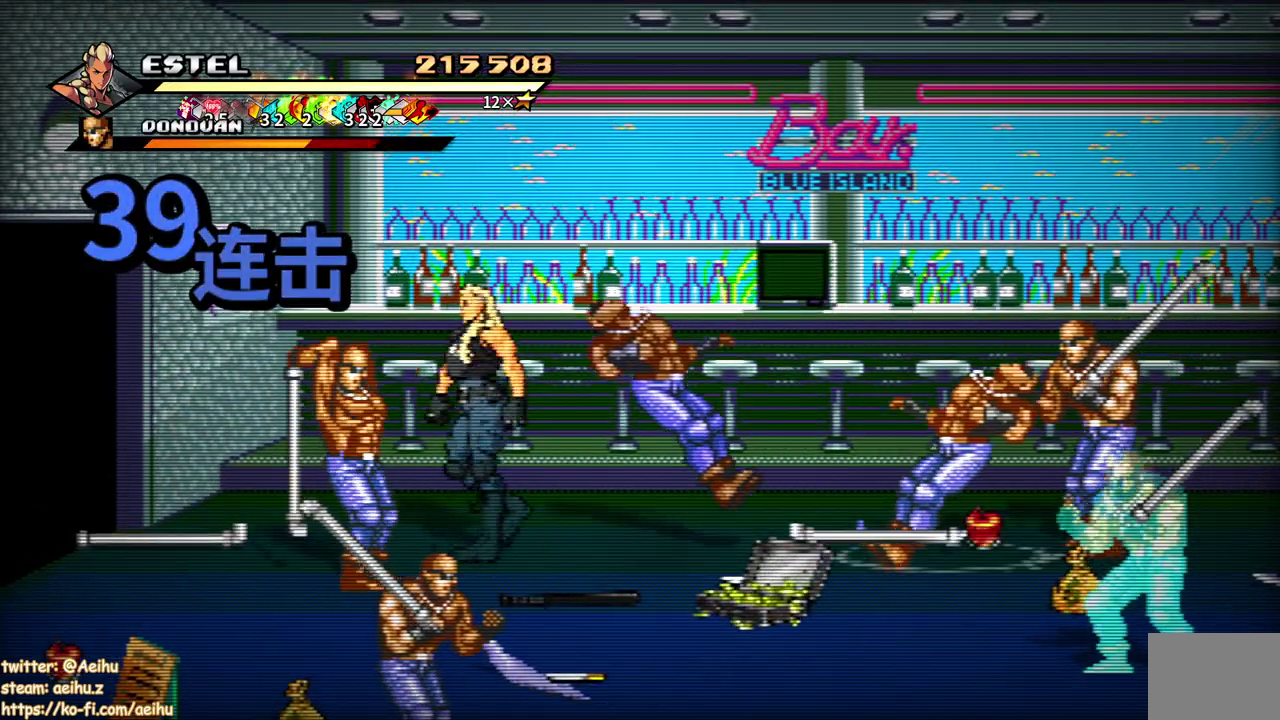
{"buttons": ["DPAD_LEFT"], "events": [[33, "SQUARE", "down"], [117, "SQUARE", "up"]]}
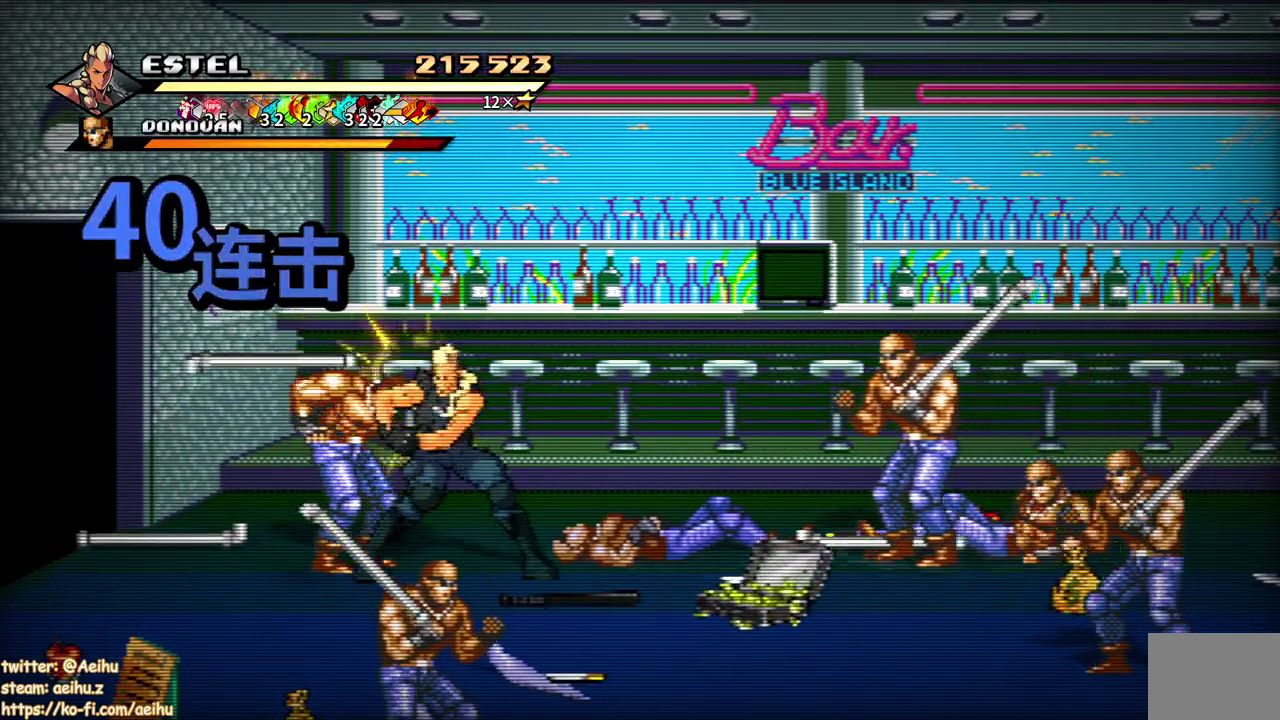
{"buttons": [], "events": [[83, "DPAD_DOWN", "down"], [83, "DPAD_LEFT", "up"], [117, "DPAD_RIGHT", "down"], [133, "DPAD_DOWN", "up"], [183, "SQUARE", "down"], [383, "DPAD_RIGHT", "up"], [500, "SQUARE", "up"]]}
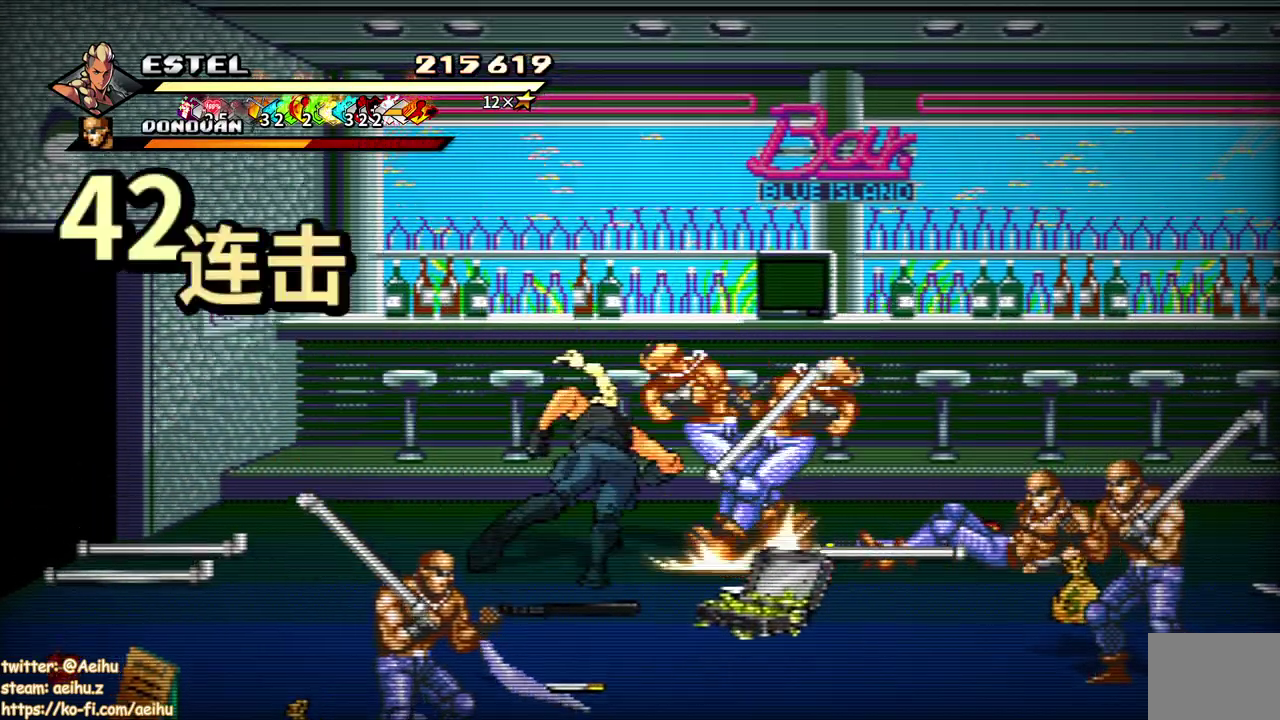
{"buttons": ["DPAD_DOWN", "DPAD_LEFT"], "events": [[217, "DPAD_LEFT", "down"], [350, "DPAD_DOWN", "down"]]}
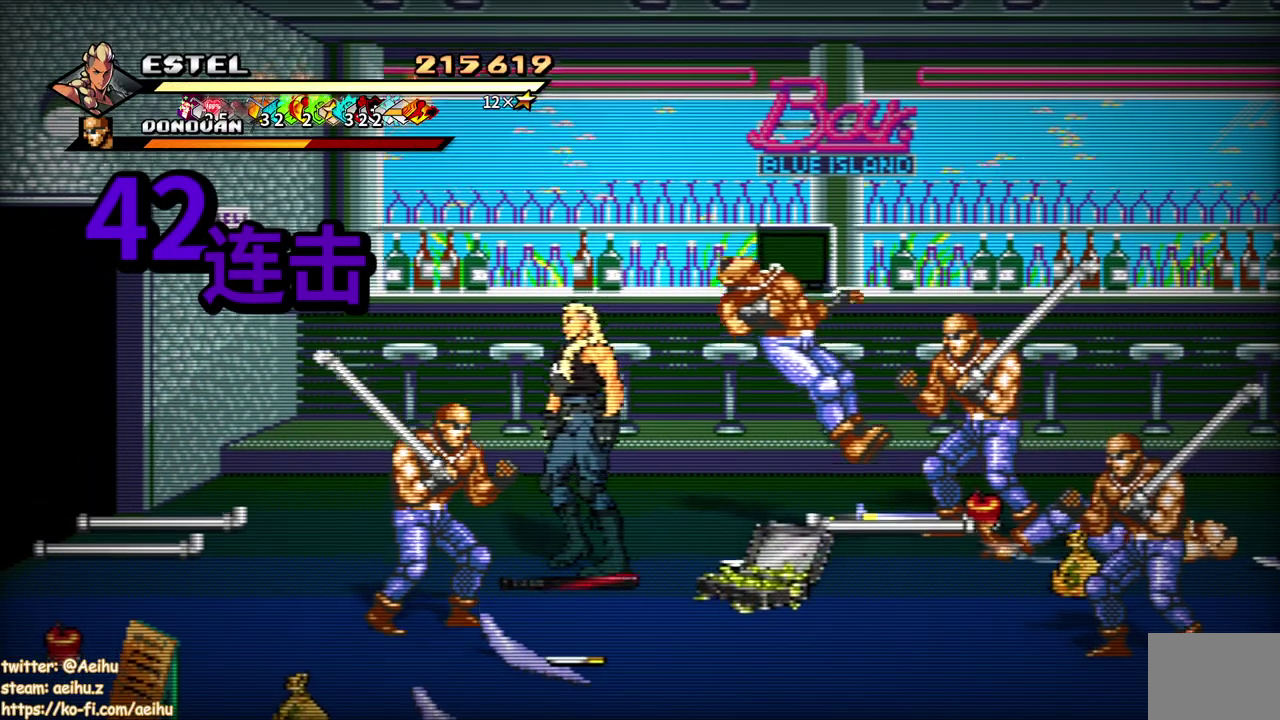
{"buttons": ["DPAD_LEFT"], "events": [[200, "SQUARE", "down"], [250, "DPAD_DOWN", "up"], [317, "SQUARE", "up"]]}
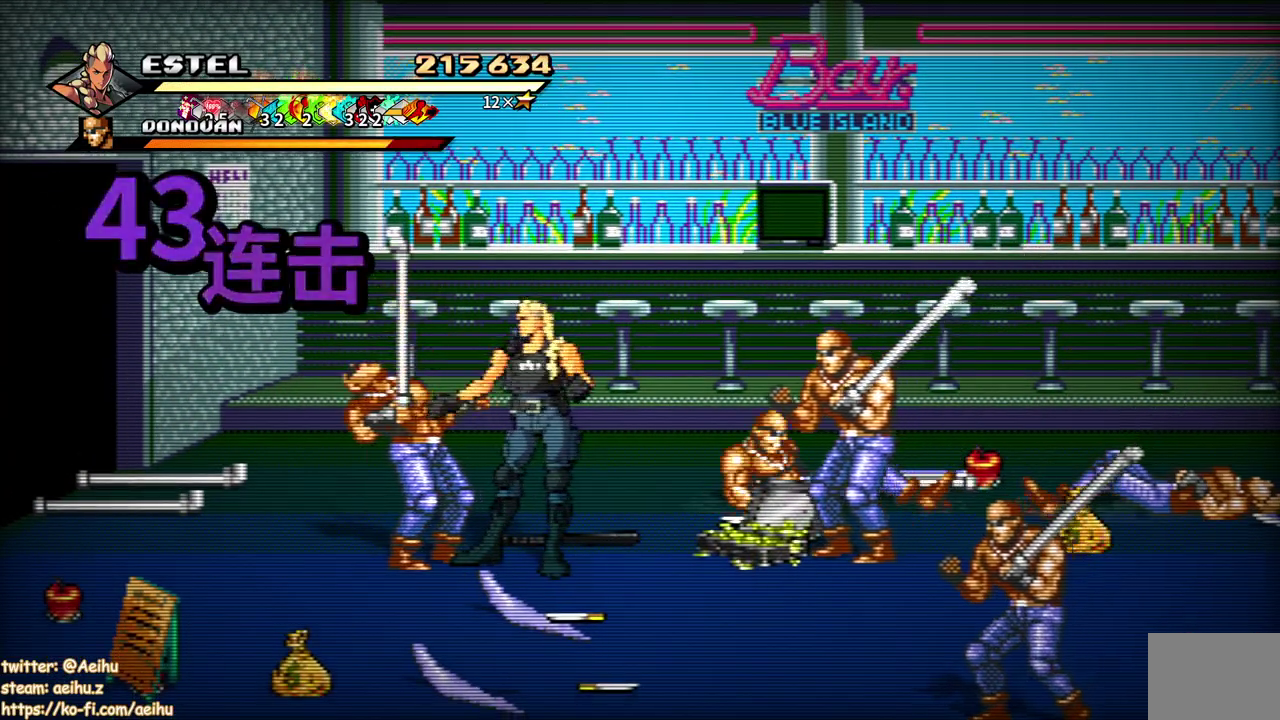
{"buttons": ["DPAD_RIGHT"], "events": [[183, "SQUARE", "down"], [267, "SQUARE", "up"], [400, "DPAD_LEFT", "up"], [417, "DPAD_RIGHT", "down"]]}
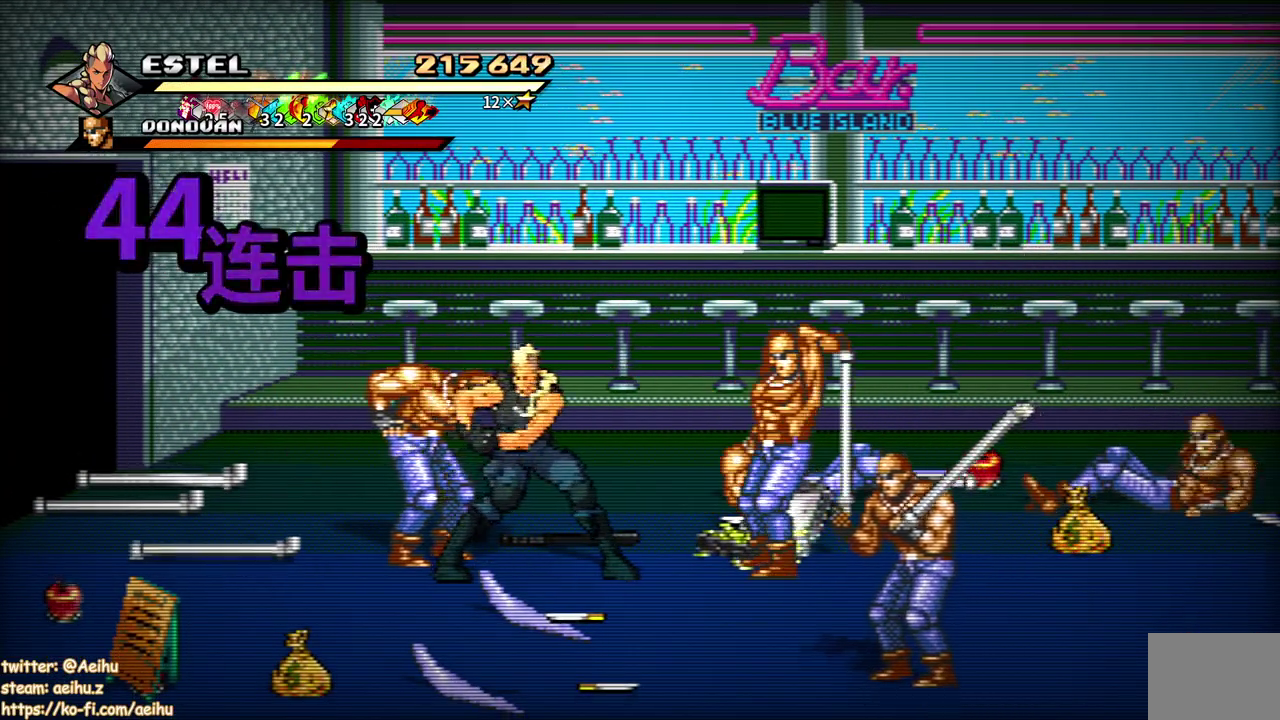
{"buttons": [], "events": [[17, "SQUARE", "down"], [350, "SQUARE", "up"], [367, "DPAD_RIGHT", "up"]]}
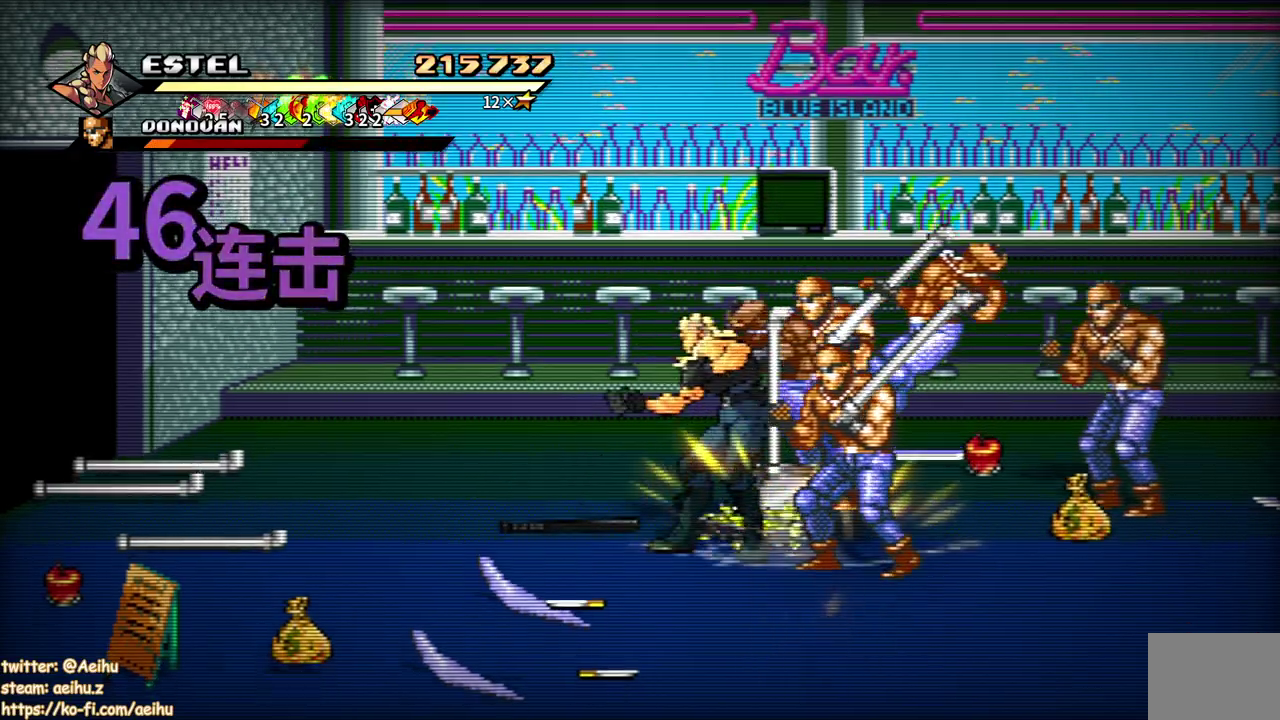
{"buttons": [], "events": [[100, "DPAD_RIGHT", "down"], [183, "SQUARE", "down"], [433, "SQUARE", "up"], [450, "DPAD_RIGHT", "up"]]}
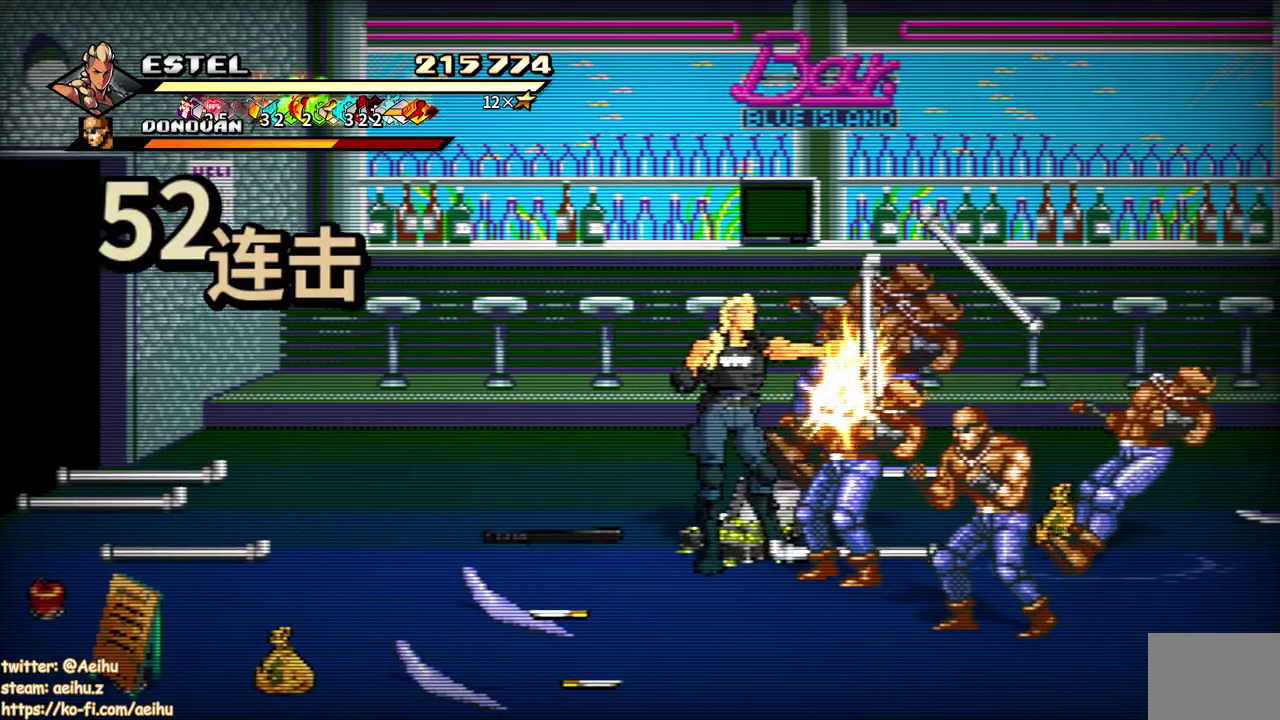
{"buttons": [], "events": [[17, "SQUARE", "down"], [83, "SQUARE", "up"], [400, "SQUARE", "down"], [500, "SQUARE", "up"]]}
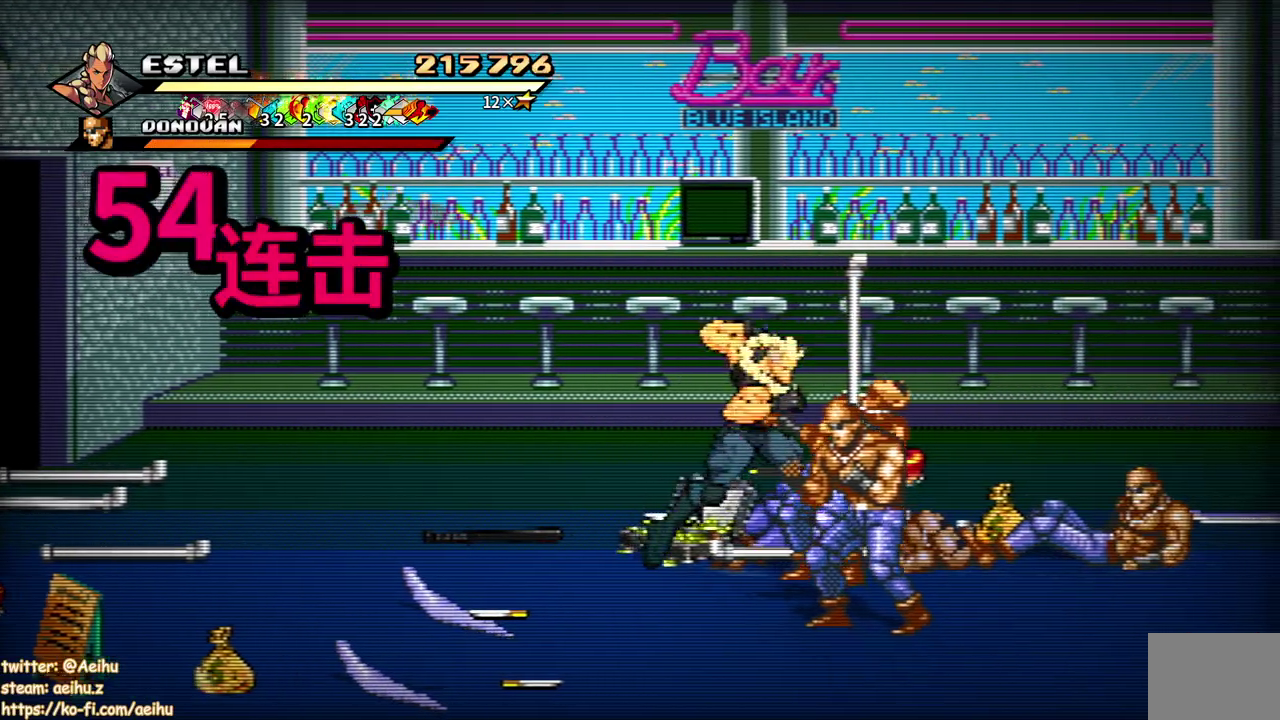
{"buttons": [], "events": [[50, "SQUARE", "down"], [167, "SQUARE", "up"], [233, "SQUARE", "down"], [317, "SQUARE", "up"], [417, "SQUARE", "down"], [483, "SQUARE", "up"]]}
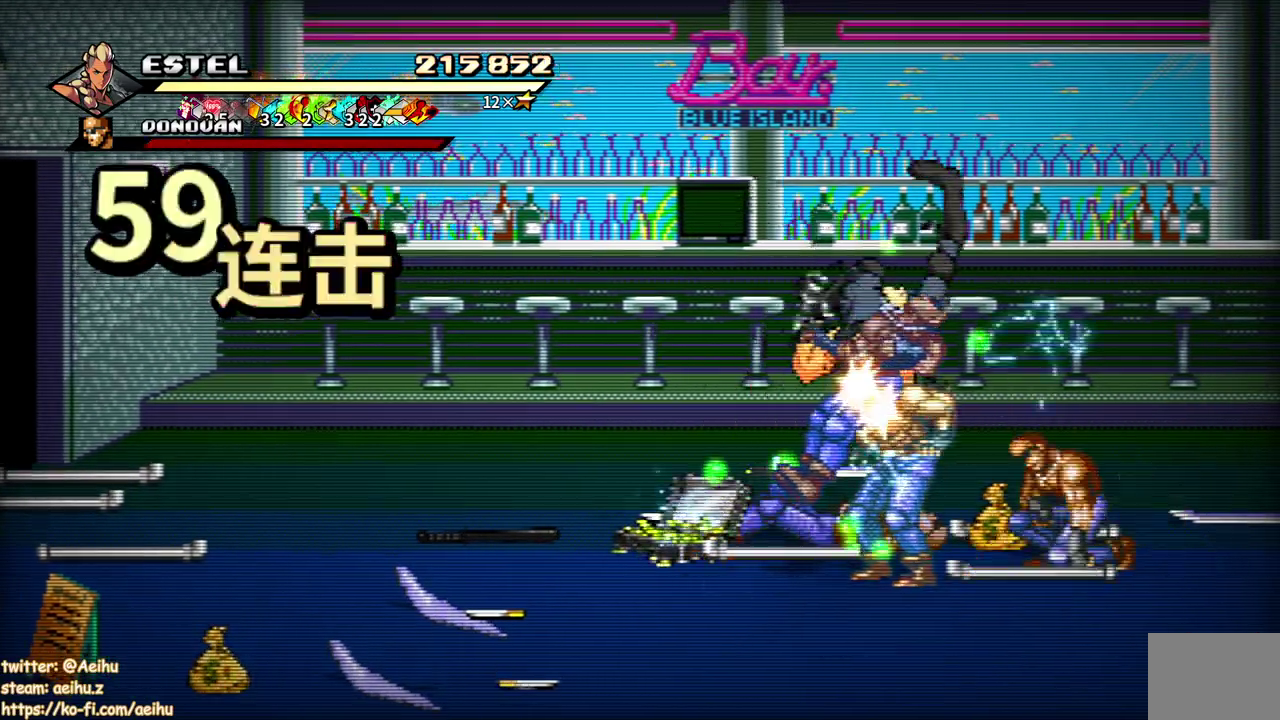
{"buttons": ["DPAD_RIGHT"], "events": [[83, "SQUARE", "down"], [150, "DPAD_RIGHT", "down"], [150, "SQUARE", "up"], [217, "SQUARE", "down"], [267, "DPAD_RIGHT", "up"], [300, "SQUARE", "up"], [350, "DPAD_RIGHT", "down"], [383, "SQUARE", "down"], [417, "DPAD_RIGHT", "up"], [483, "SQUARE", "up"], [500, "DPAD_RIGHT", "down"]]}
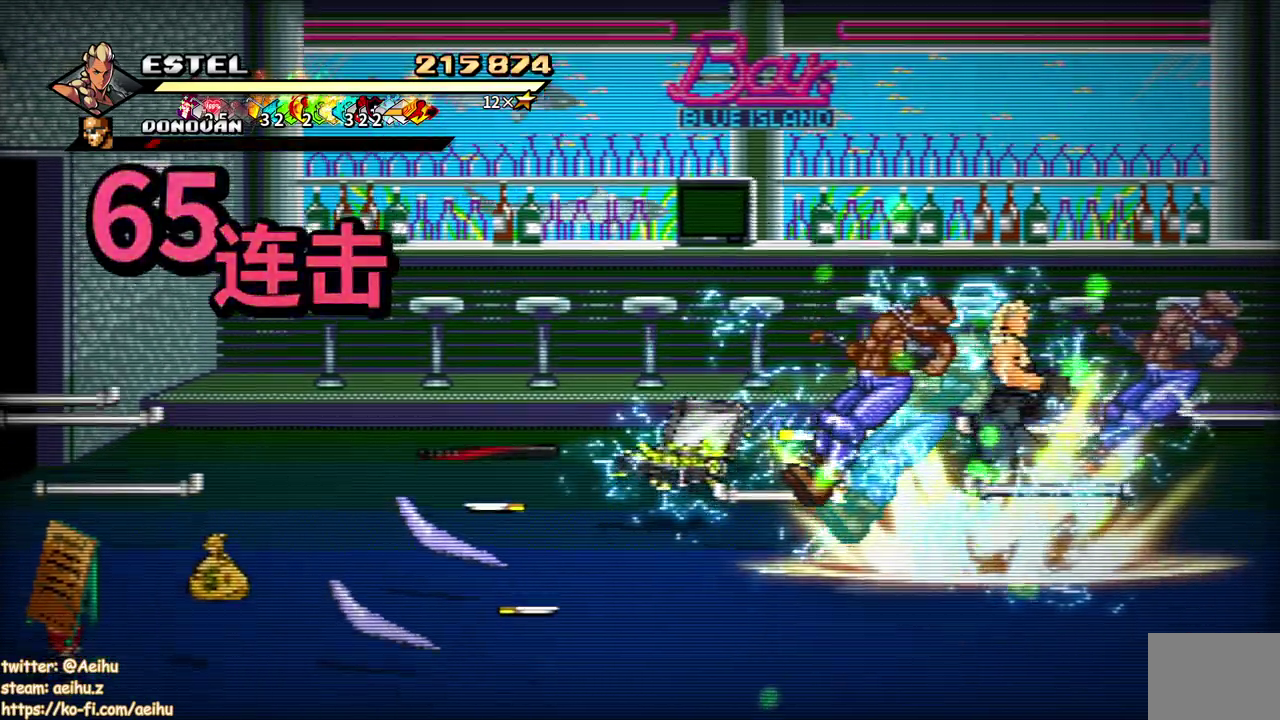
{"buttons": [], "events": [[33, "SQUARE", "down"], [133, "SQUARE", "up"], [183, "SQUARE", "down"], [283, "SQUARE", "up"], [367, "DPAD_RIGHT", "up"]]}
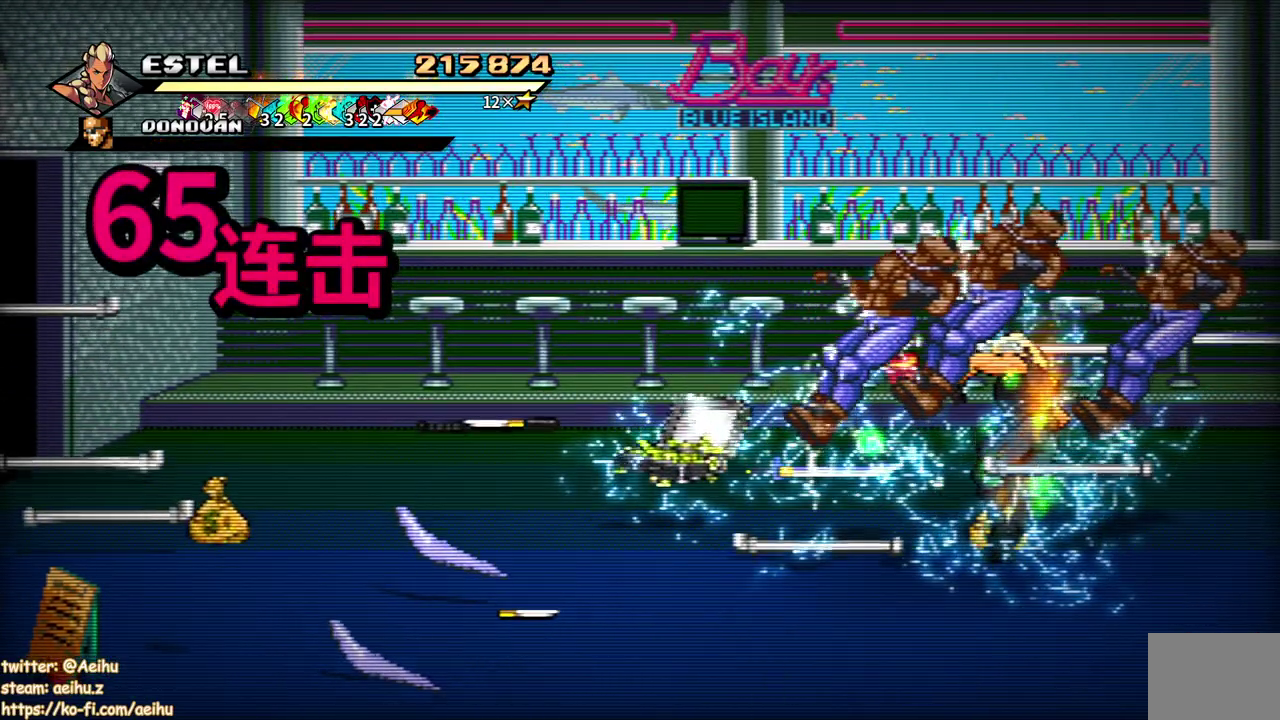
{"buttons": [], "events": []}
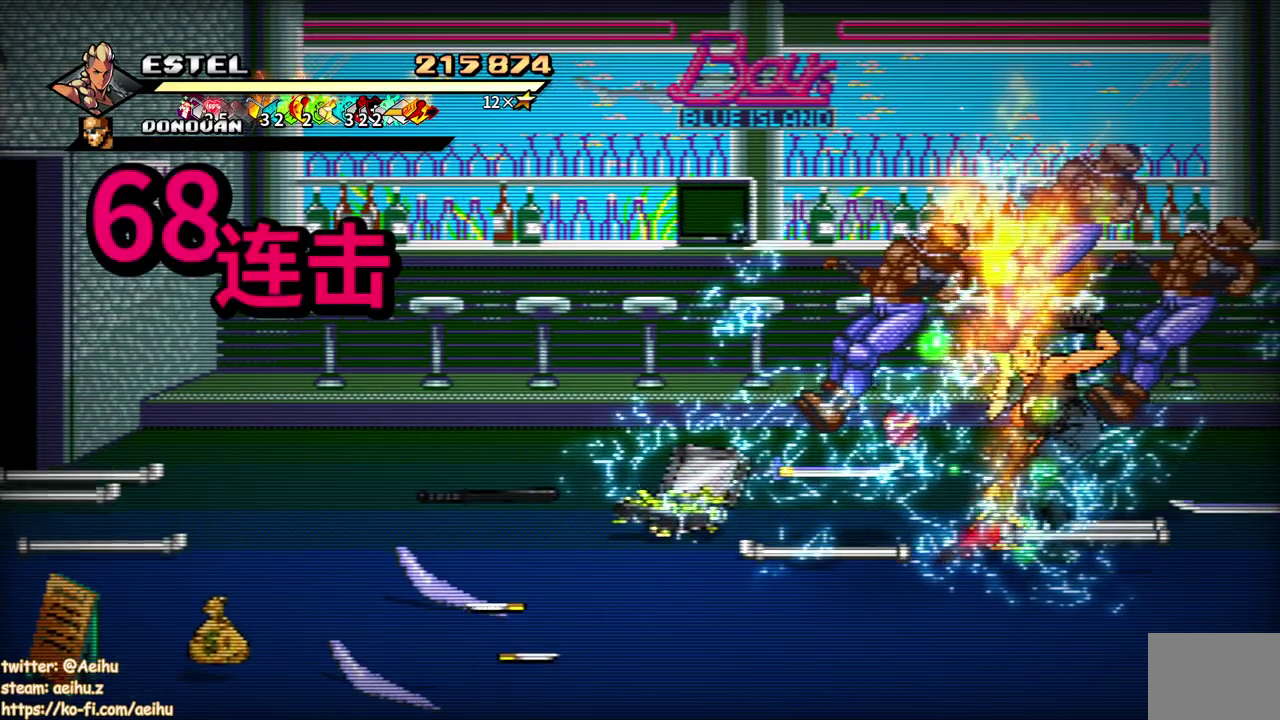
{"buttons": [], "events": []}
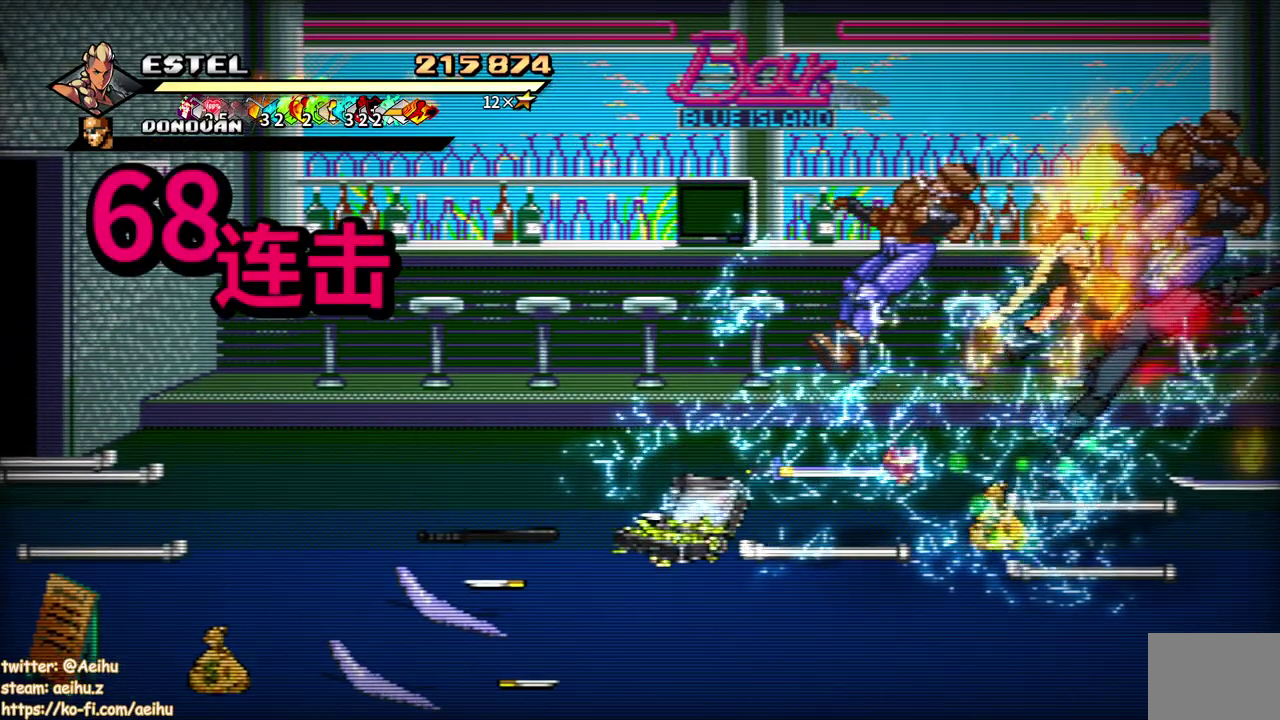
{"buttons": [], "events": []}
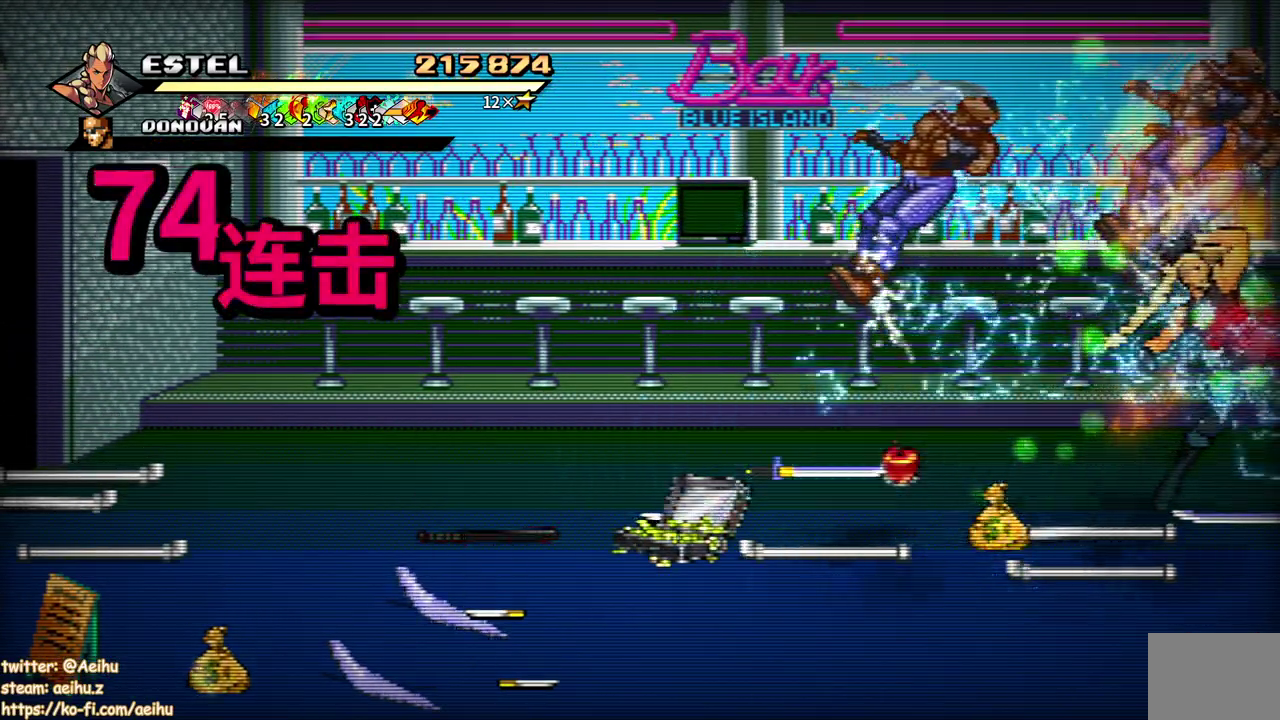
{"buttons": ["DPAD_LEFT"], "events": [[133, "DPAD_LEFT", "down"]]}
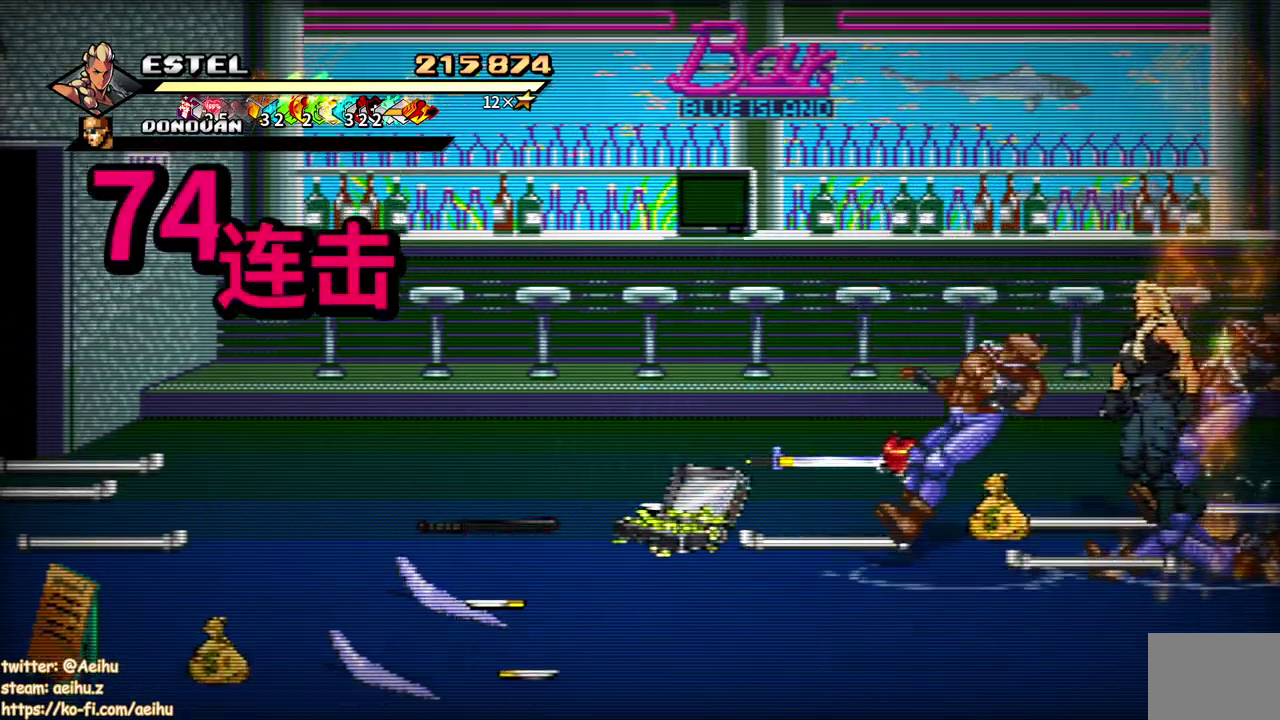
{"buttons": [], "events": [[500, "DPAD_LEFT", "up"]]}
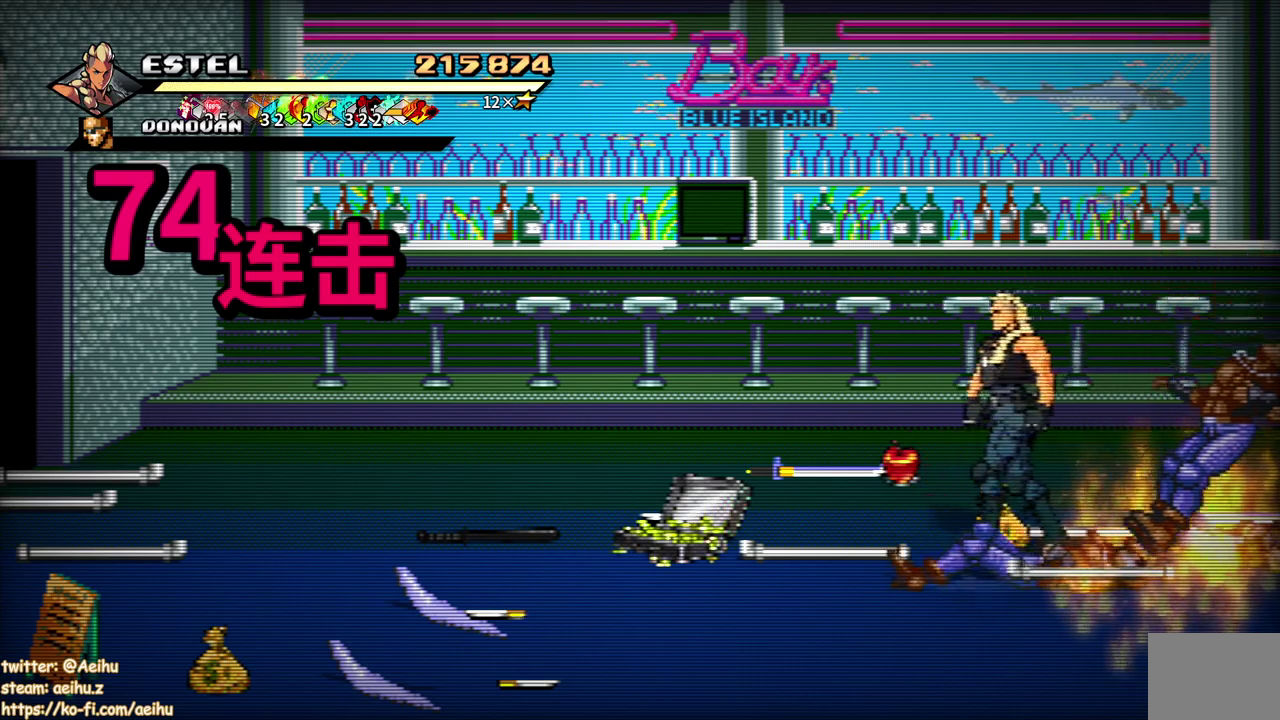
{"buttons": ["CIRCLE"], "events": [[67, "CIRCLE", "down"], [183, "CIRCLE", "up"], [183, "DPAD_LEFT", "down"], [183, "DPAD_UP", "down"], [433, "DPAD_LEFT", "up"], [450, "DPAD_UP", "up"], [500, "CIRCLE", "down"]]}
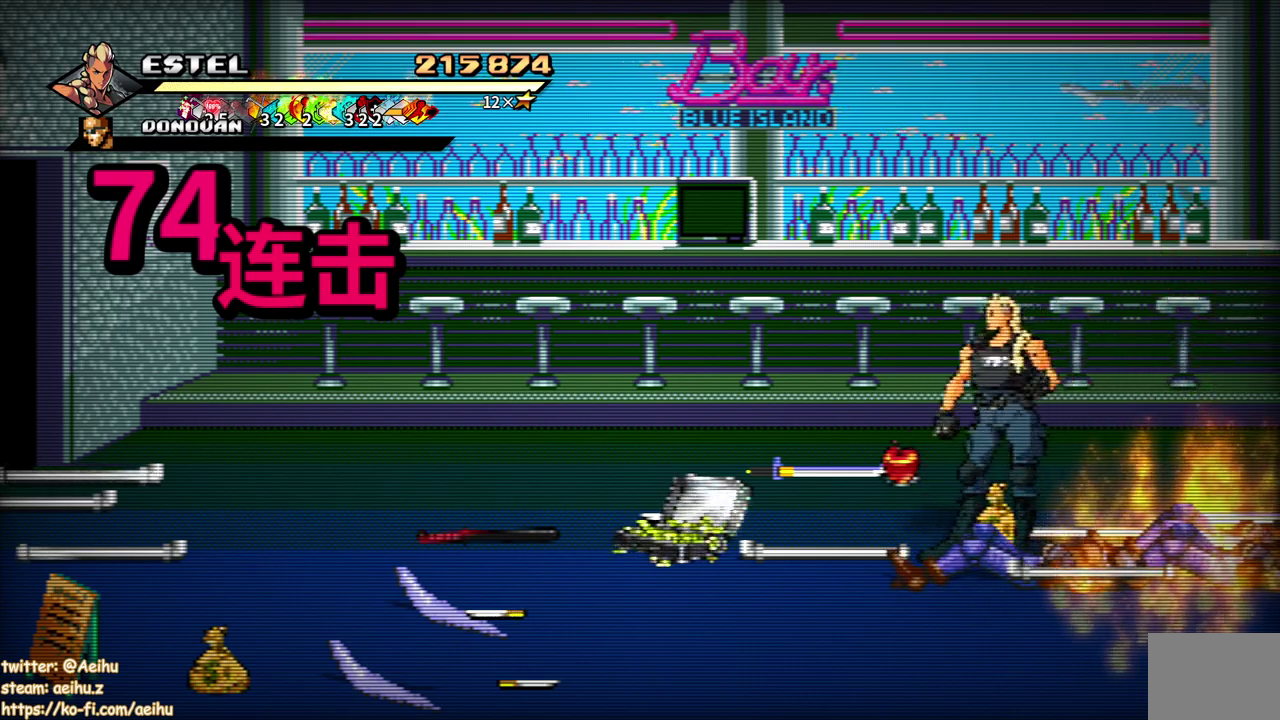
{"buttons": ["DPAD_UP", "DPAD_LEFT"], "events": [[117, "CIRCLE", "up"], [267, "DPAD_LEFT", "down"], [267, "DPAD_UP", "down"]]}
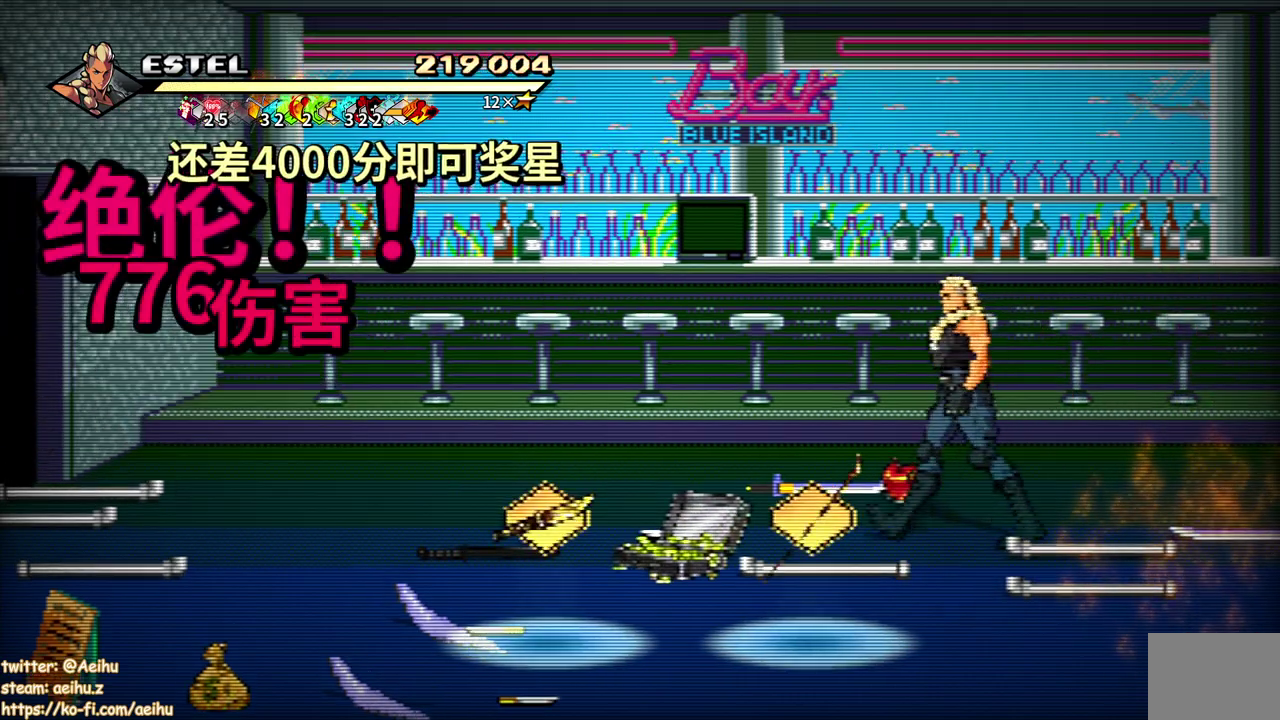
{"buttons": ["DPAD_DOWN", "DPAD_LEFT"], "events": [[183, "CIRCLE", "down"], [183, "DPAD_LEFT", "up"], [183, "DPAD_UP", "up"], [317, "CIRCLE", "up"], [317, "DPAD_LEFT", "down"], [450, "DPAD_DOWN", "down"]]}
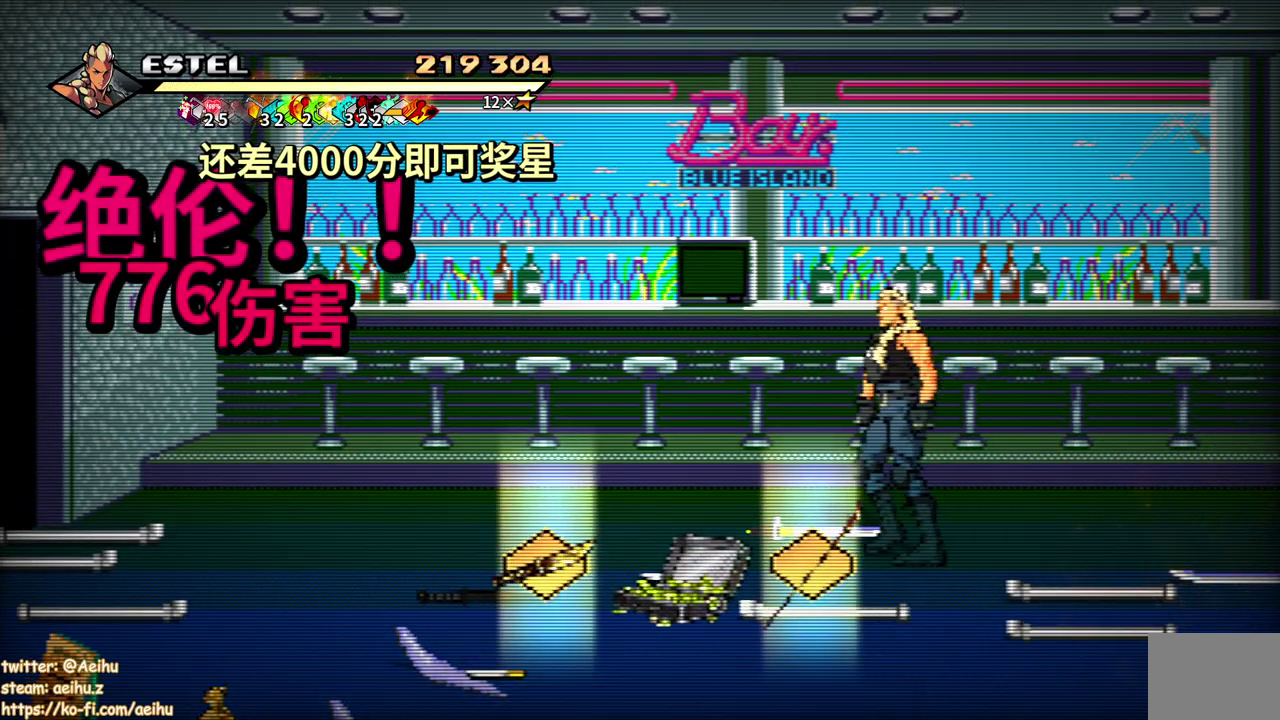
{"buttons": ["DPAD_DOWN"], "events": [[400, "DPAD_LEFT", "up"]]}
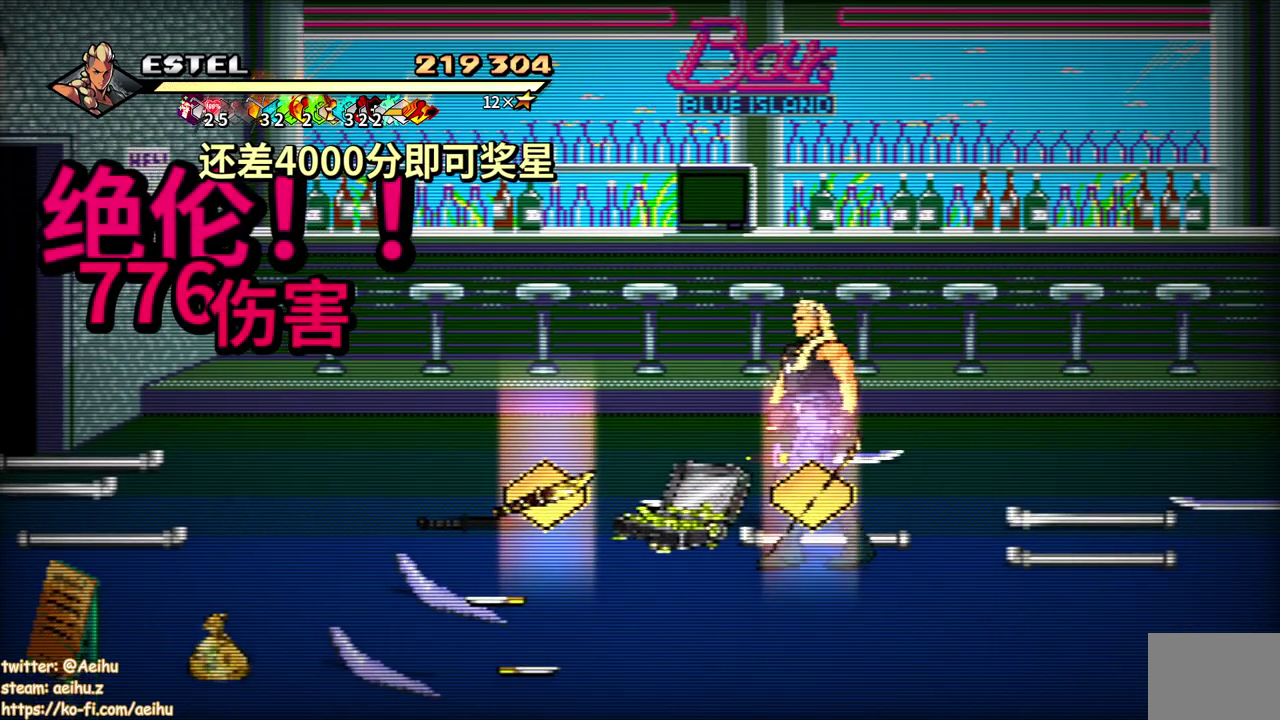
{"buttons": [], "events": [[200, "DPAD_LEFT", "down"], [350, "CIRCLE", "down"], [350, "DPAD_DOWN", "up"], [367, "DPAD_LEFT", "up"], [483, "CIRCLE", "up"]]}
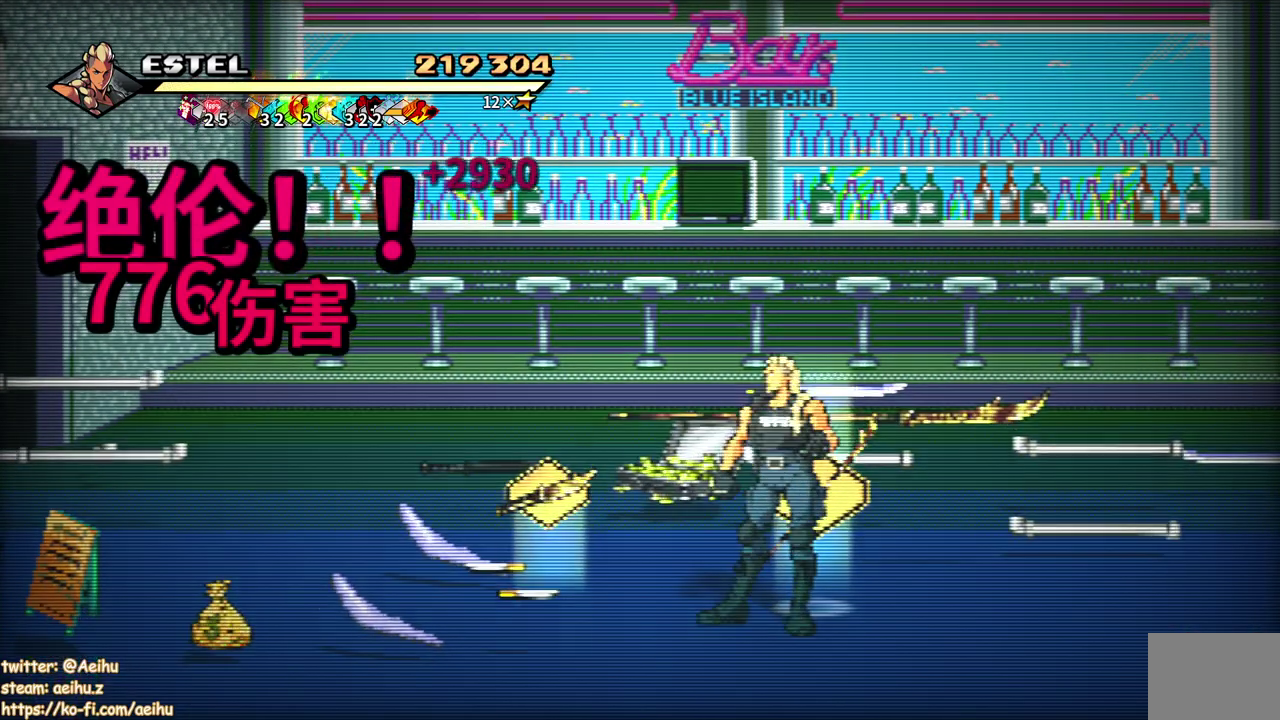
{"buttons": [], "events": []}
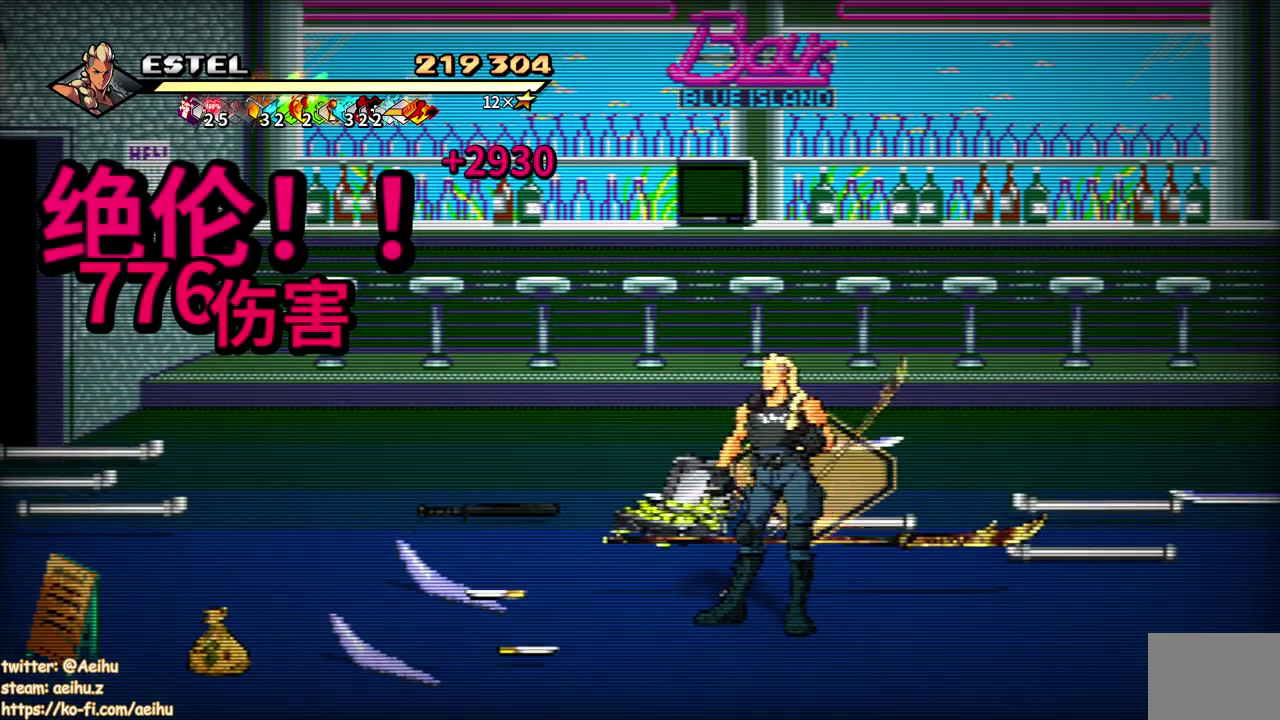
{"buttons": ["CIRCLE"], "events": [[400, "CIRCLE", "down"]]}
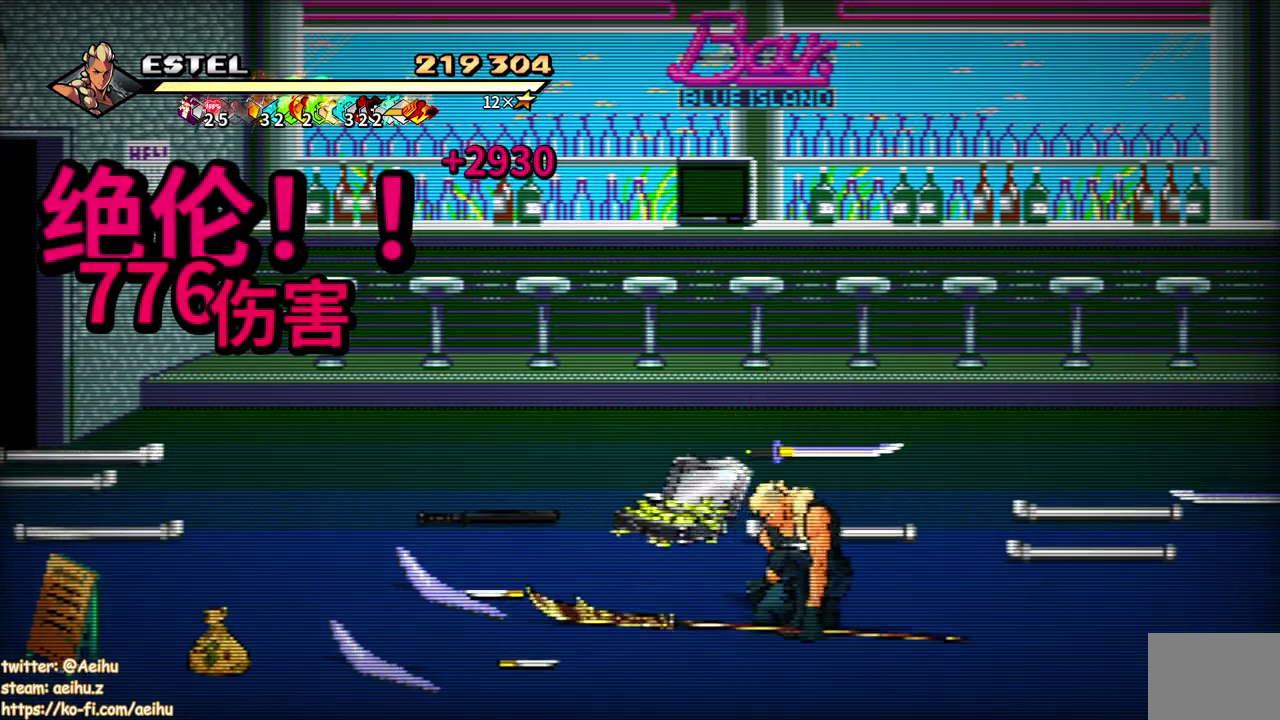
{"buttons": ["DPAD_UP", "DPAD_LEFT"], "events": [[33, "CIRCLE", "up"], [150, "DPAD_LEFT", "down"], [150, "DPAD_UP", "down"]]}
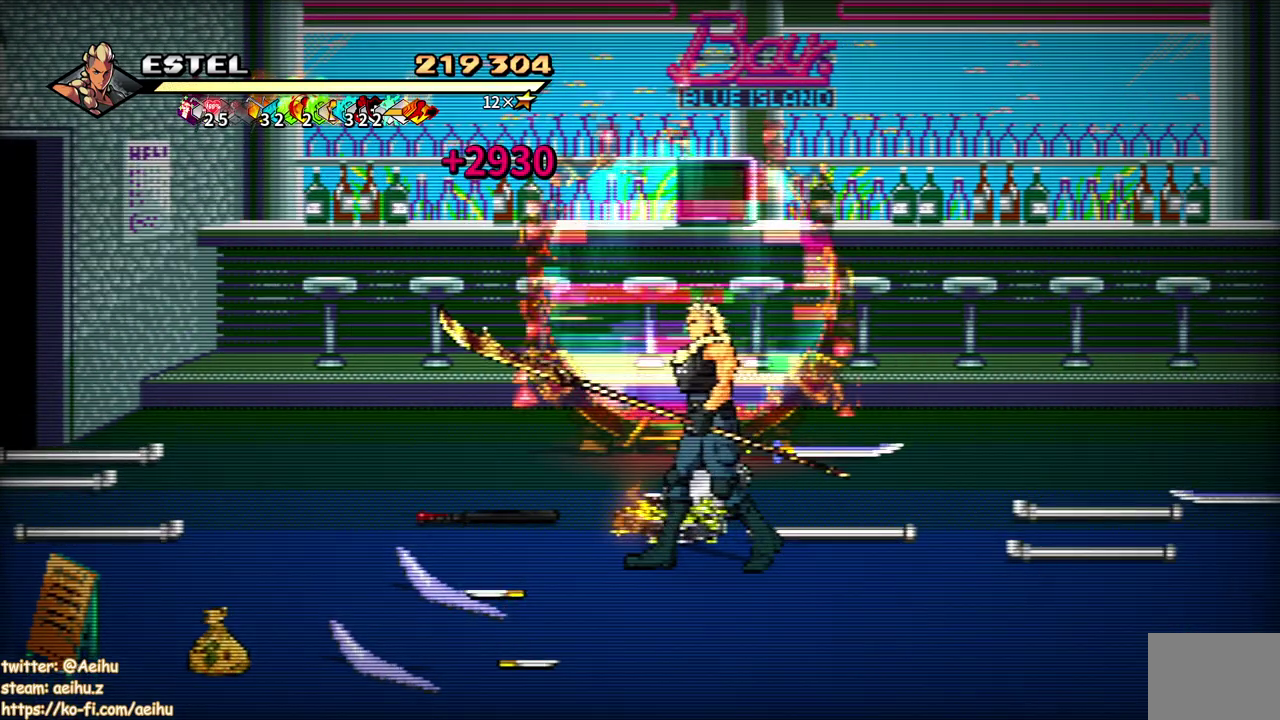
{"buttons": [], "events": [[167, "DPAD_LEFT", "up"], [167, "DPAD_UP", "up"], [267, "CIRCLE", "down"], [350, "CIRCLE", "up"]]}
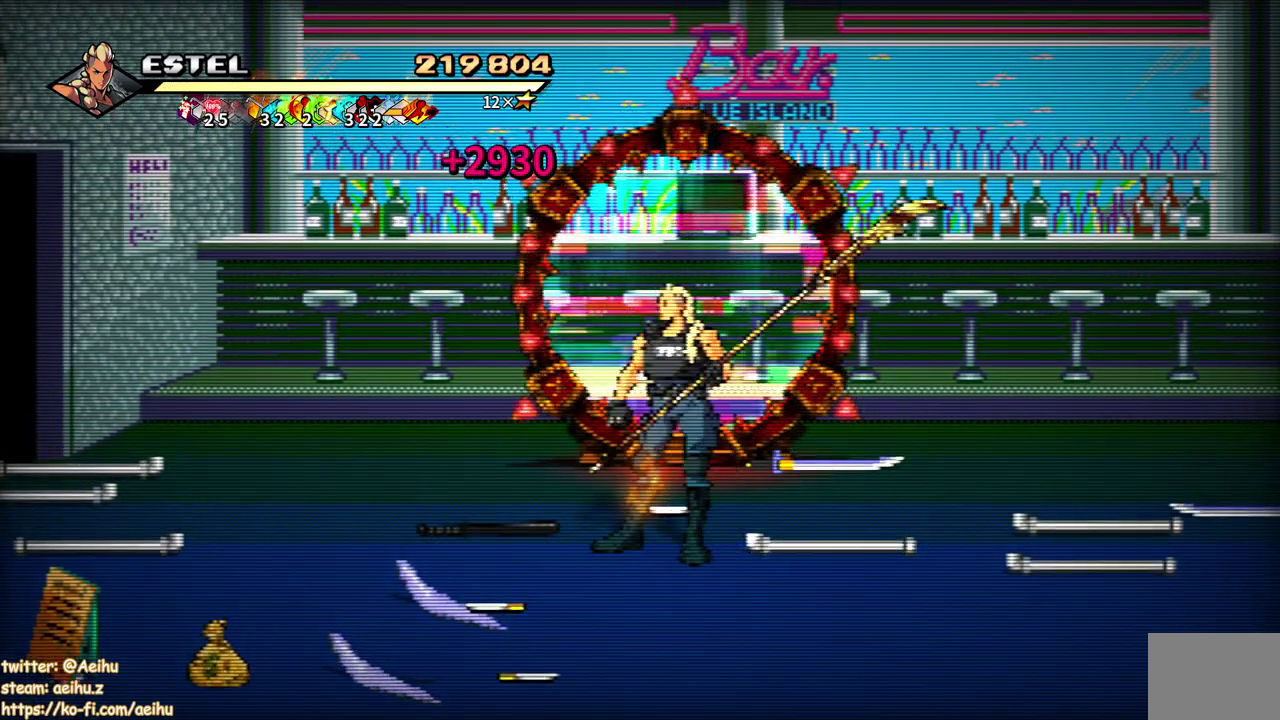
{"buttons": ["DPAD_UP"], "events": [[17, "DPAD_UP", "down"]]}
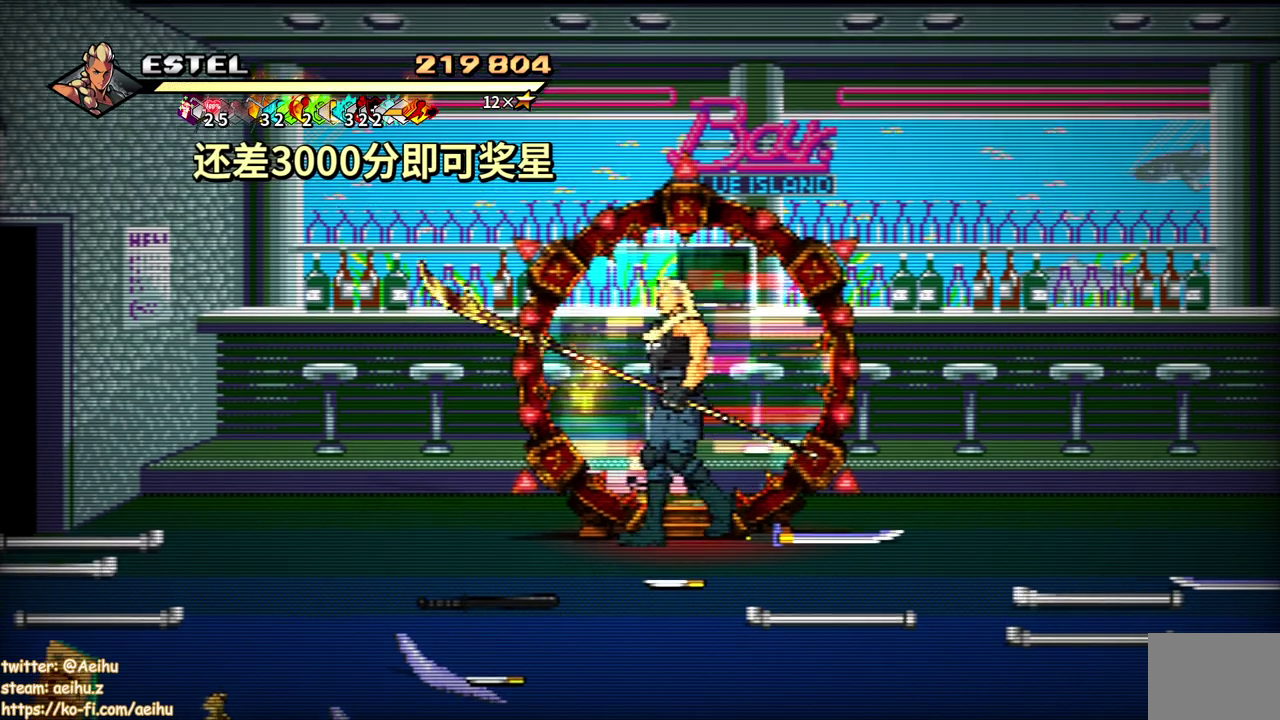
{"buttons": [], "events": [[417, "DPAD_UP", "up"]]}